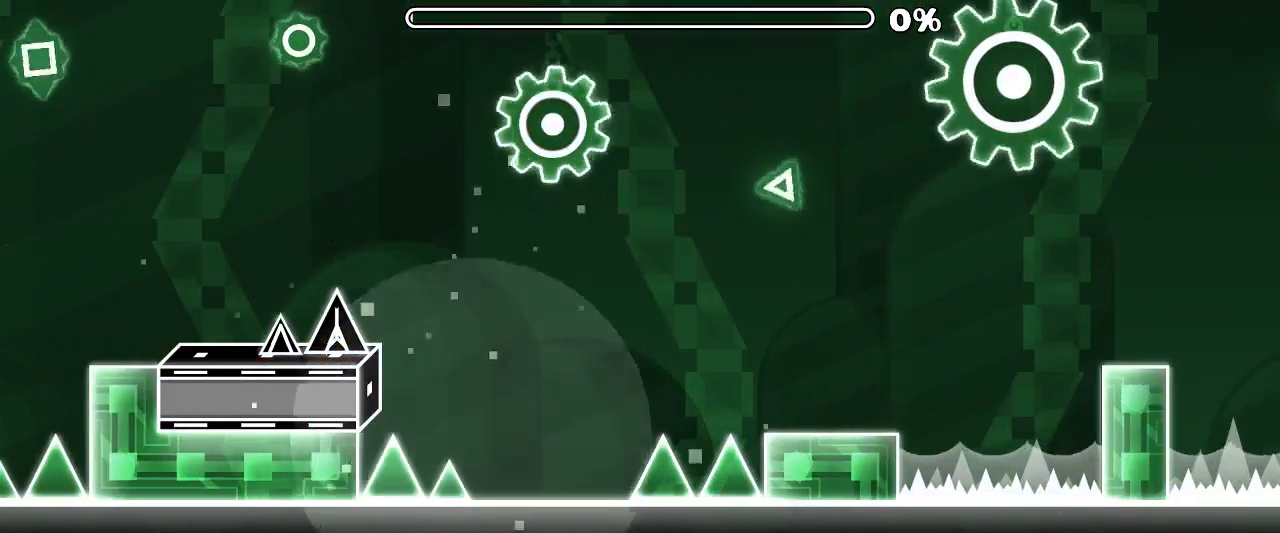
Gameplay with keyboard and mouse; each line is a JSON object with the keys and mouse buttons held at the frame after it. "events" lists presses ("down") and releases ("up") of "mouse_left", "mouse_wheel", "mouse_right", "mouse_mb4" and "mouse_mb5" between this image and that frame as [ms after this image, input, new state], when the widget could be followed in between. "mouse_left", "mouse_wheel", "mouse_right", "mouse_mb4", "mouse_mb5" = the "left", "wheel", "right", "mb4", "mb5" buttons of the "mouse" list. No other keys are recorded. "wheel" means that the mouse wheel is clicked or scrolled. Mouse movement is not recorded. Not read: x z.
{"keys": [], "mouse": [], "events": []}
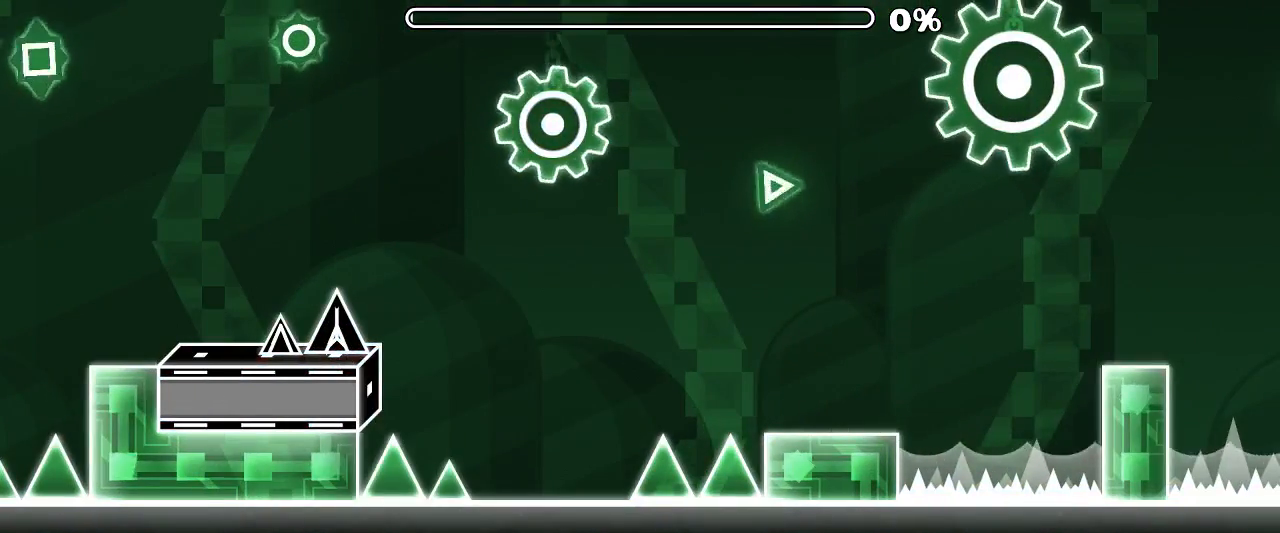
{"keys": [], "mouse": ["left"], "events": [[433, "mouse_left", "down"]]}
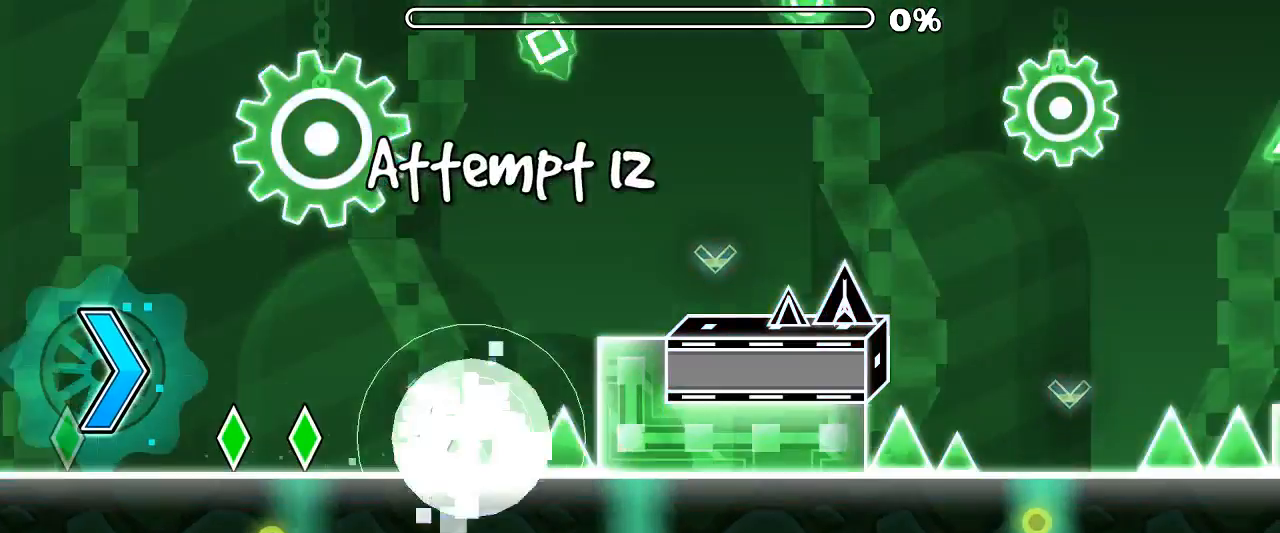
{"keys": [], "mouse": [], "events": [[33, "mouse_left", "up"]]}
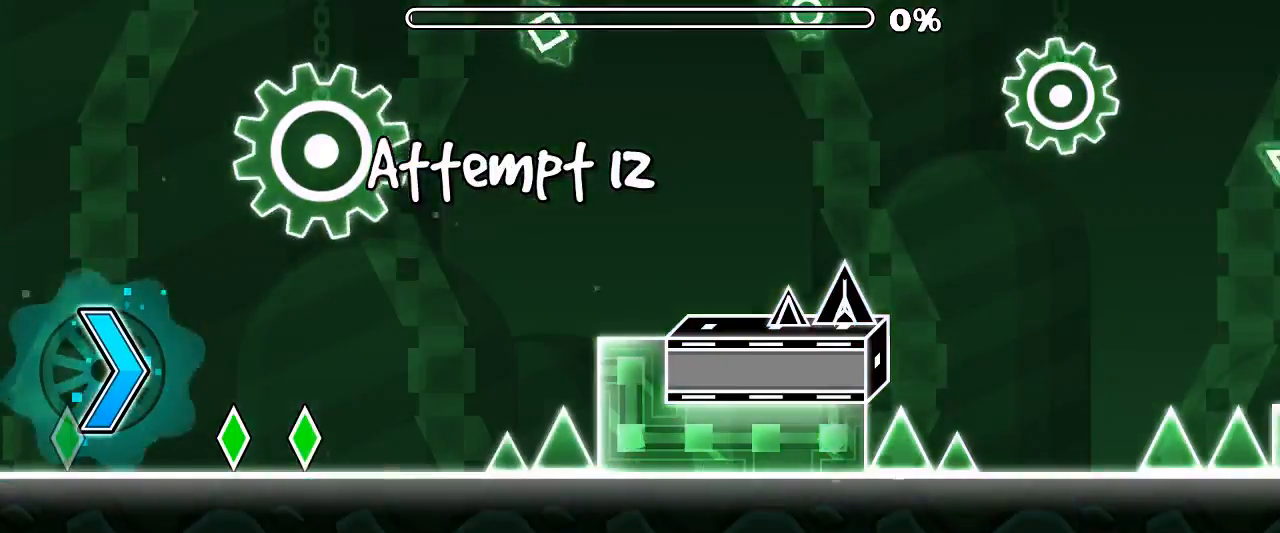
{"keys": [], "mouse": [], "events": []}
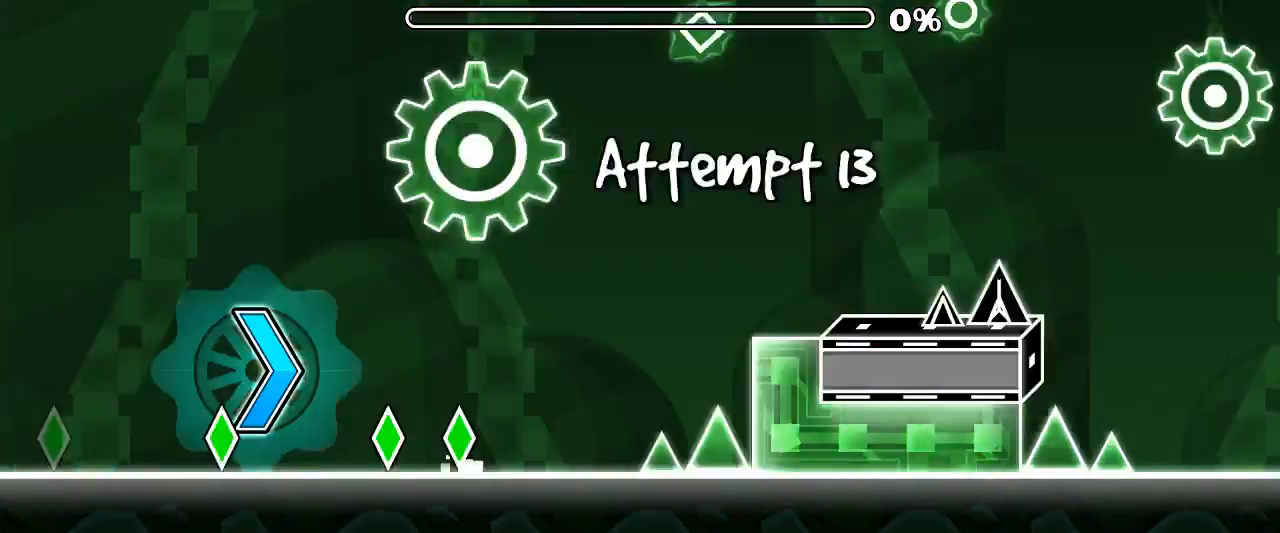
{"keys": [], "mouse": [], "events": [[100, "mouse_left", "down"], [266, "mouse_left", "up"]]}
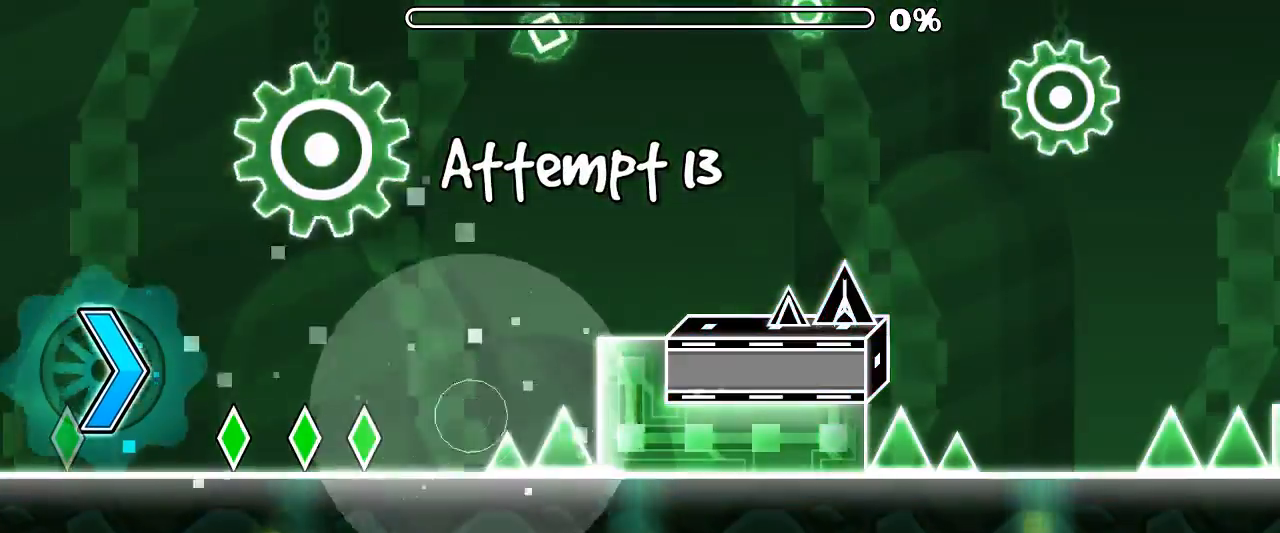
{"keys": [], "mouse": ["left"], "events": [[433, "mouse_left", "down"]]}
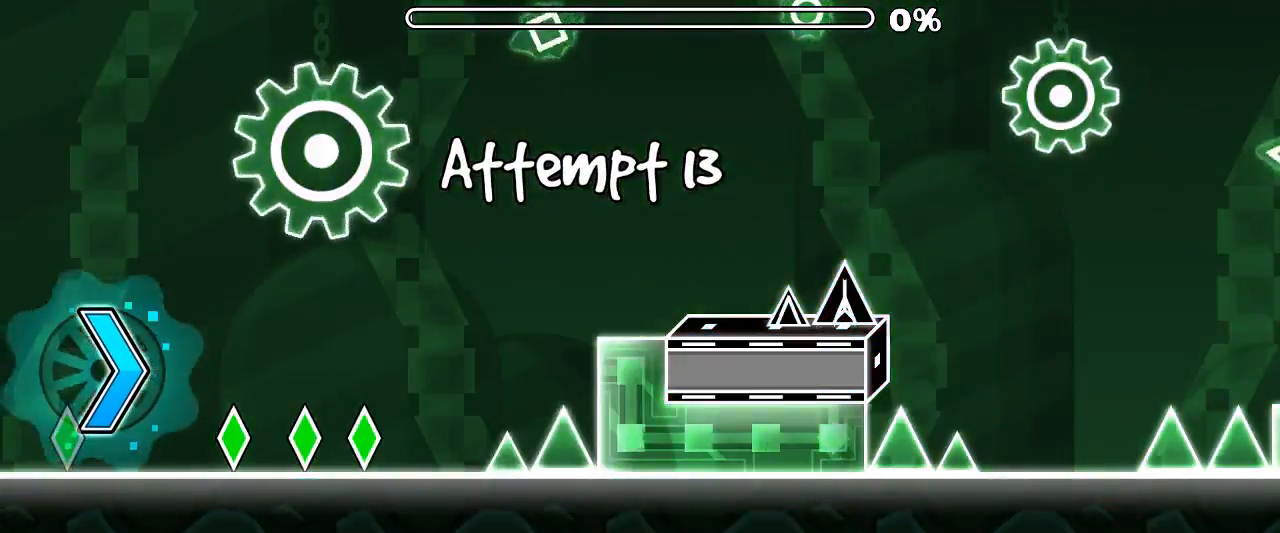
{"keys": [], "mouse": [], "events": [[400, "mouse_left", "up"]]}
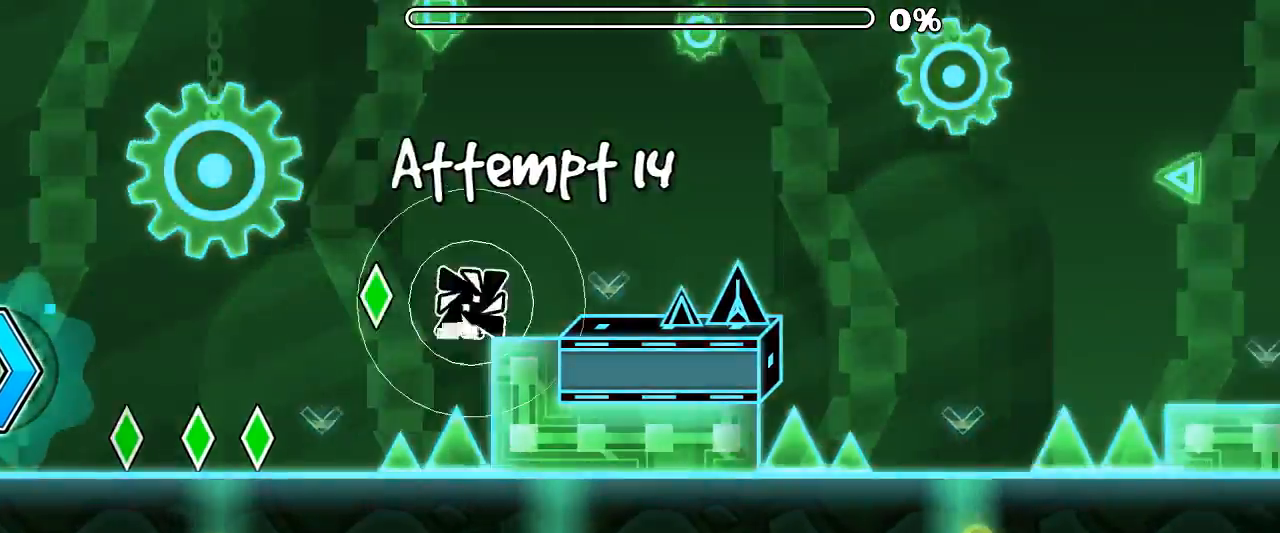
{"keys": [], "mouse": [], "events": [[166, "mouse_left", "down"], [300, "mouse_left", "up"]]}
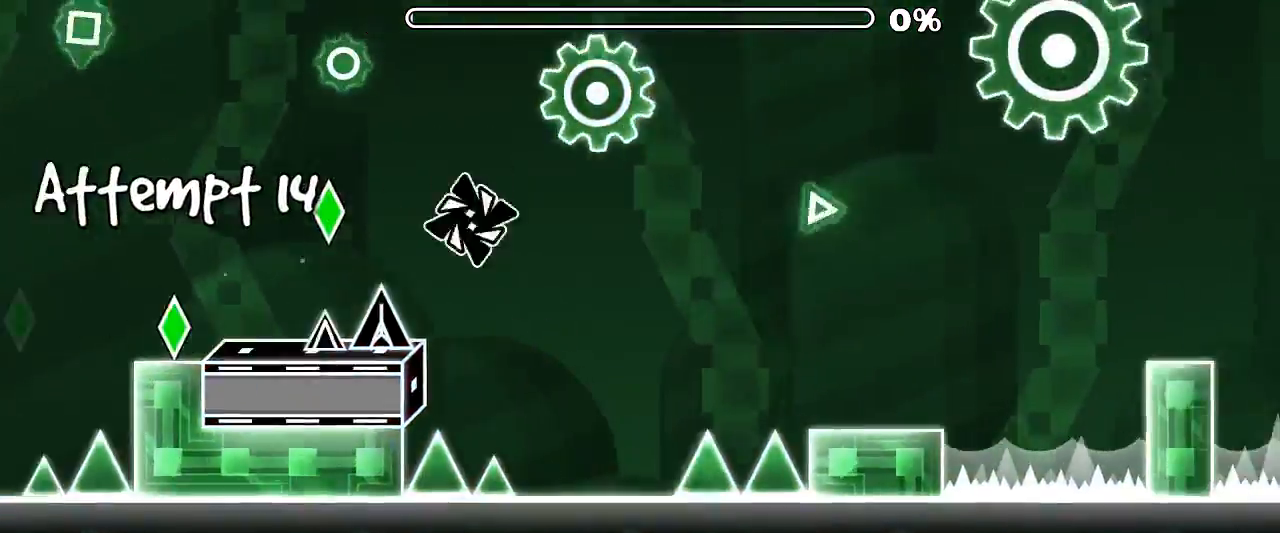
{"keys": [], "mouse": [], "events": [[100, "mouse_left", "down"], [300, "mouse_left", "up"]]}
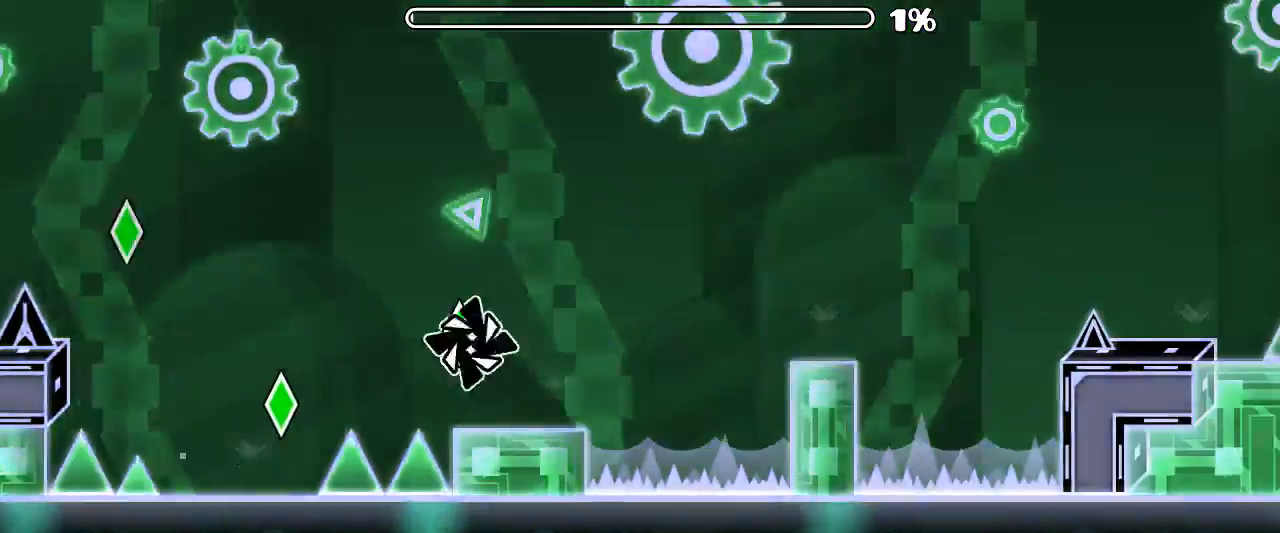
{"keys": [], "mouse": [], "events": [[66, "mouse_left", "down"], [200, "mouse_left", "up"]]}
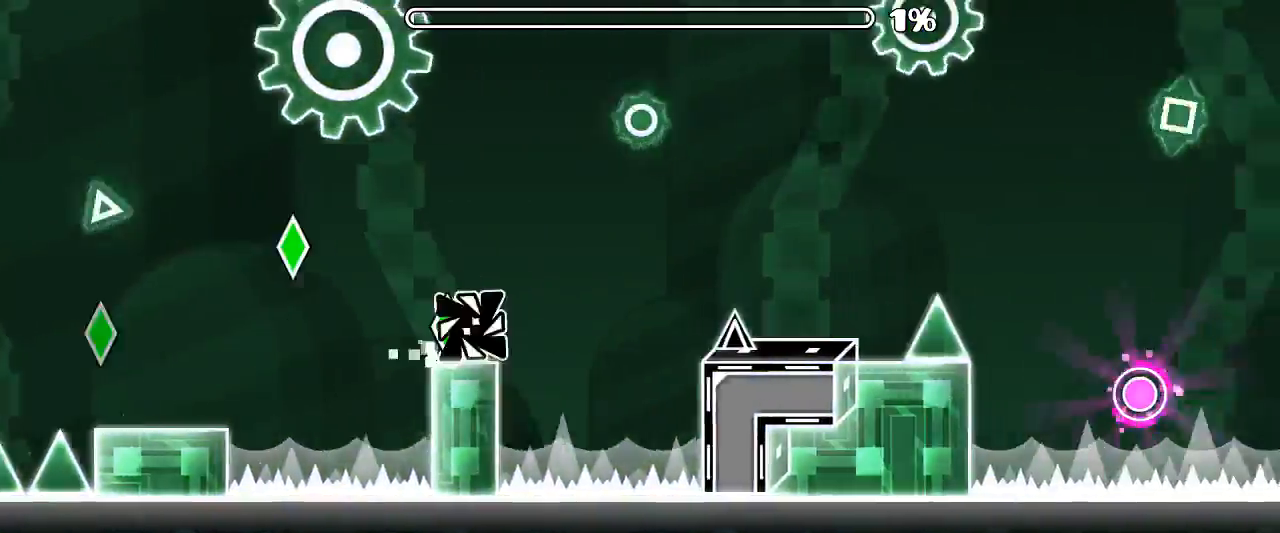
{"keys": [], "mouse": ["left"], "events": [[33, "mouse_left", "down"], [200, "mouse_left", "up"], [466, "mouse_left", "down"]]}
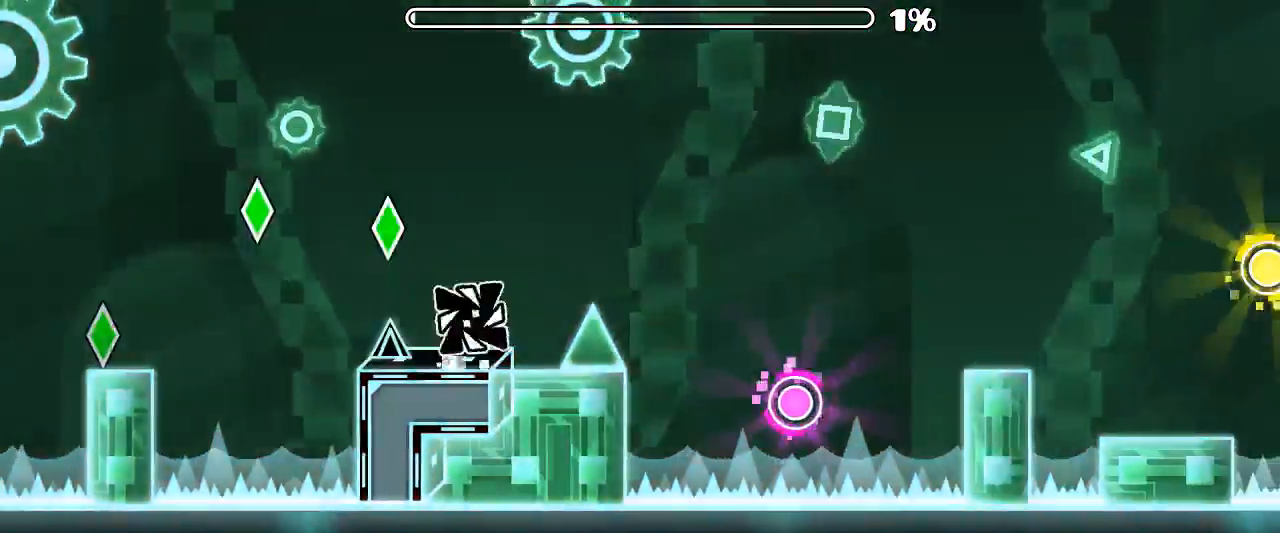
{"keys": [], "mouse": [], "events": [[100, "mouse_left", "up"], [300, "mouse_left", "down"], [500, "mouse_left", "up"]]}
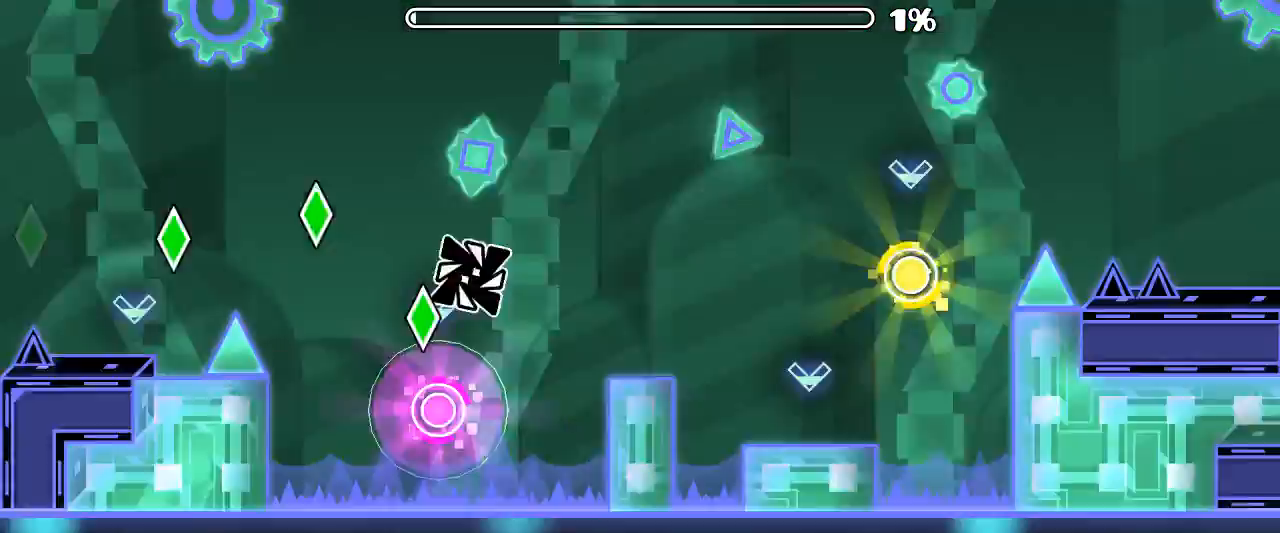
{"keys": [], "mouse": ["left"], "events": [[433, "mouse_left", "down"]]}
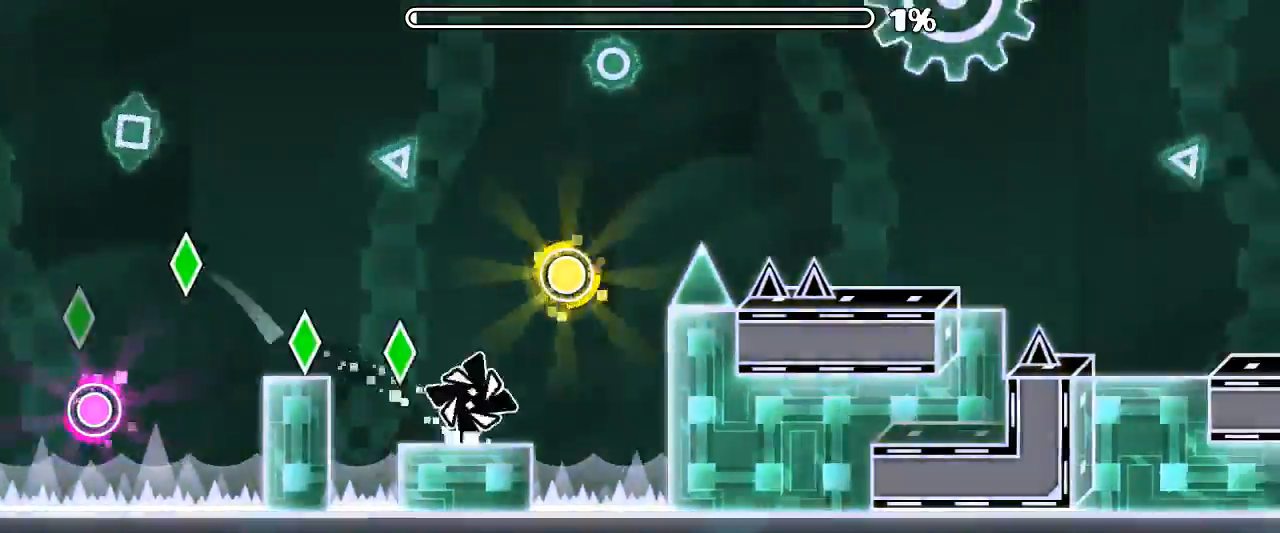
{"keys": [], "mouse": [], "events": [[66, "mouse_left", "up"], [133, "mouse_left", "down"], [200, "mouse_left", "up"]]}
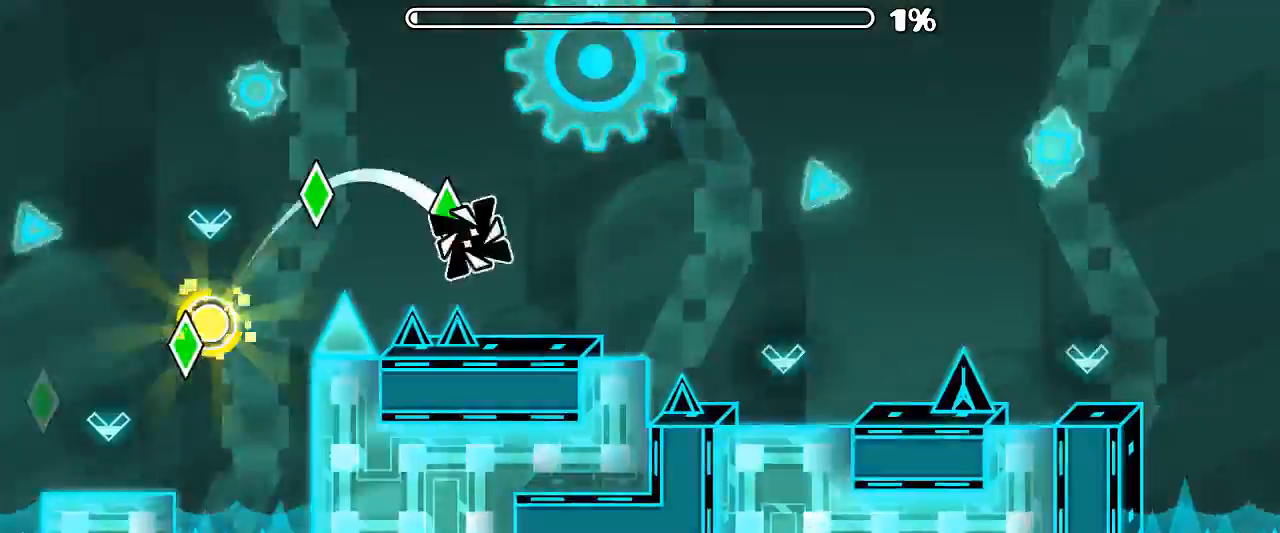
{"keys": [], "mouse": ["left"], "events": [[433, "mouse_left", "down"]]}
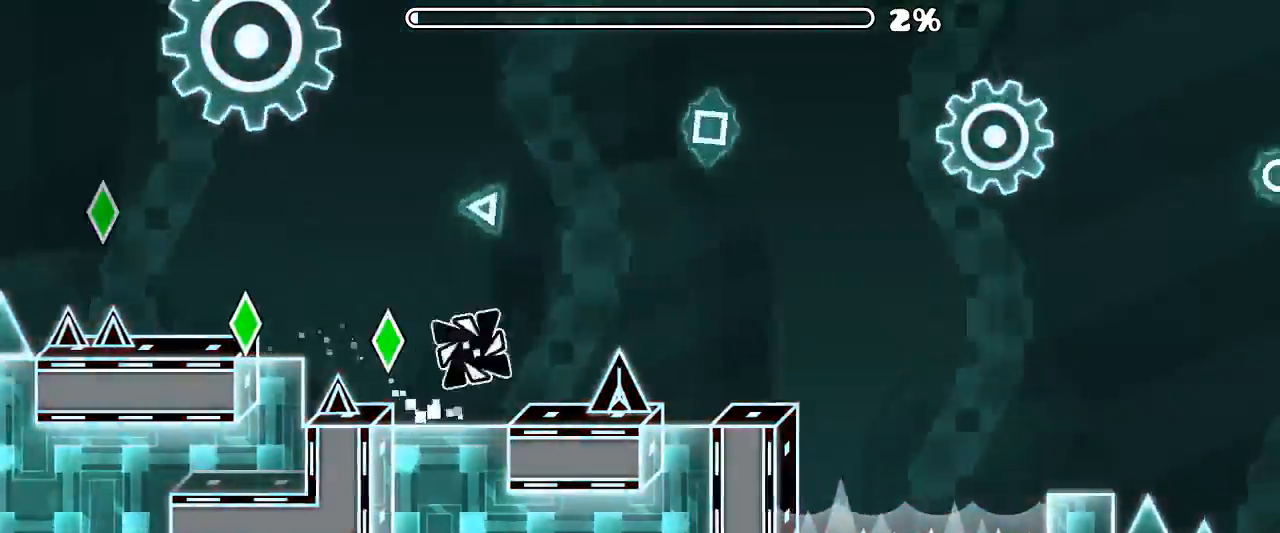
{"keys": [], "mouse": ["left"], "events": [[133, "mouse_left", "up"], [300, "mouse_left", "down"]]}
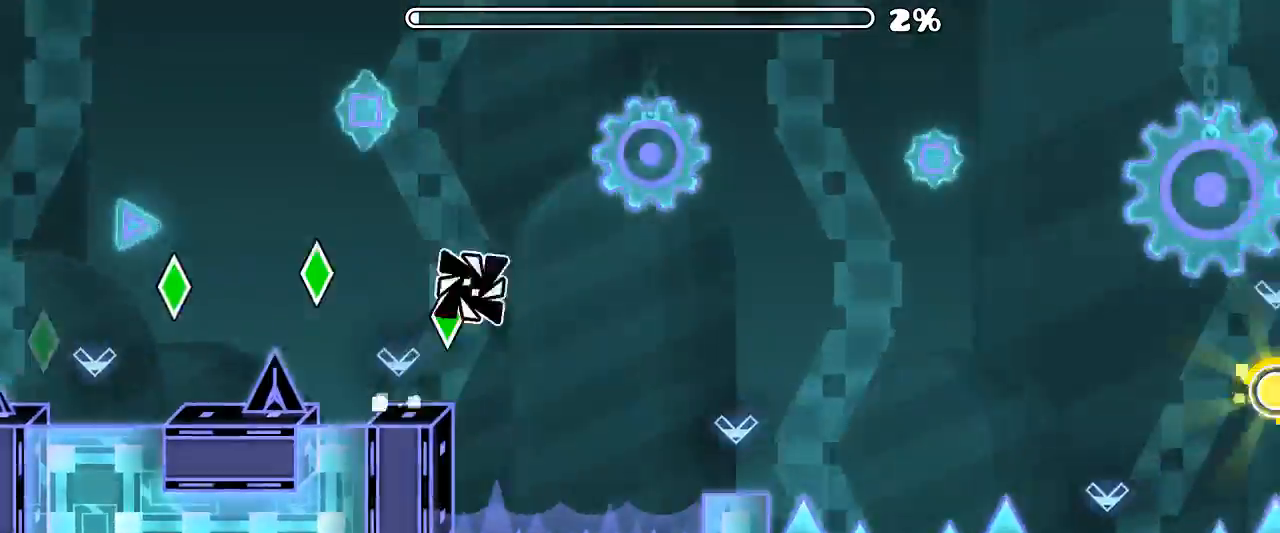
{"keys": [], "mouse": ["left"], "events": []}
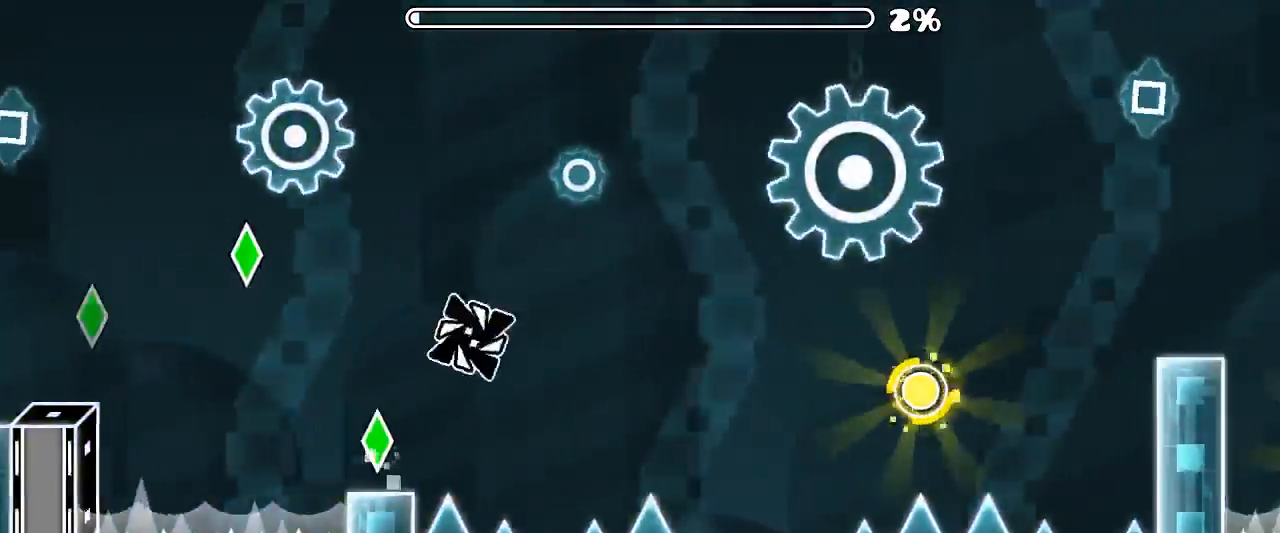
{"keys": [], "mouse": [], "events": [[466, "mouse_left", "up"]]}
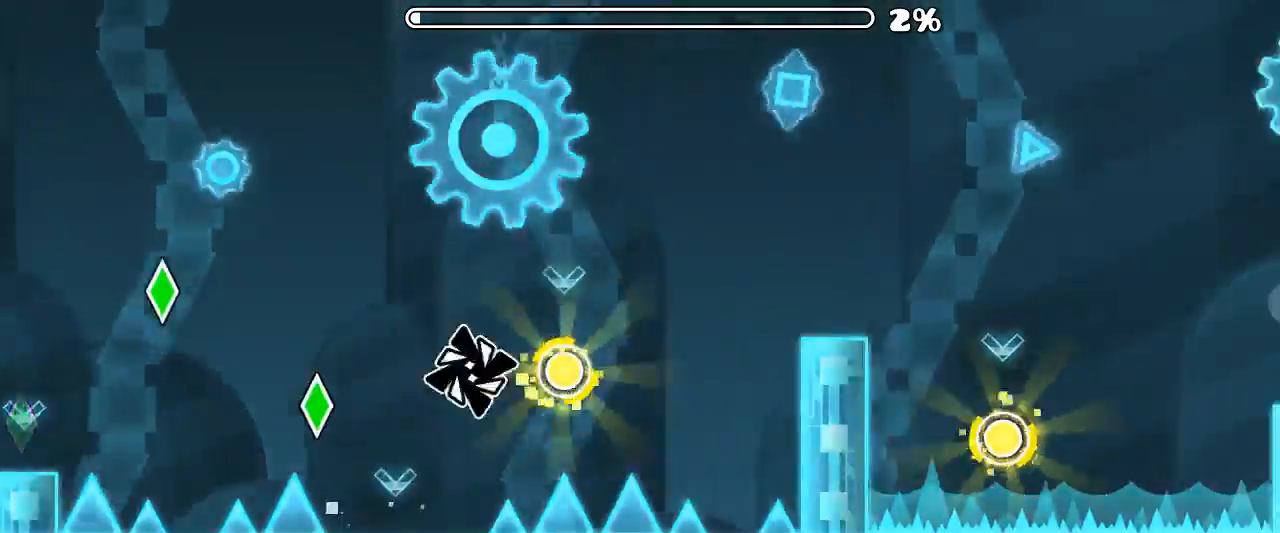
{"keys": [], "mouse": [], "events": [[66, "mouse_left", "down"], [166, "mouse_left", "up"]]}
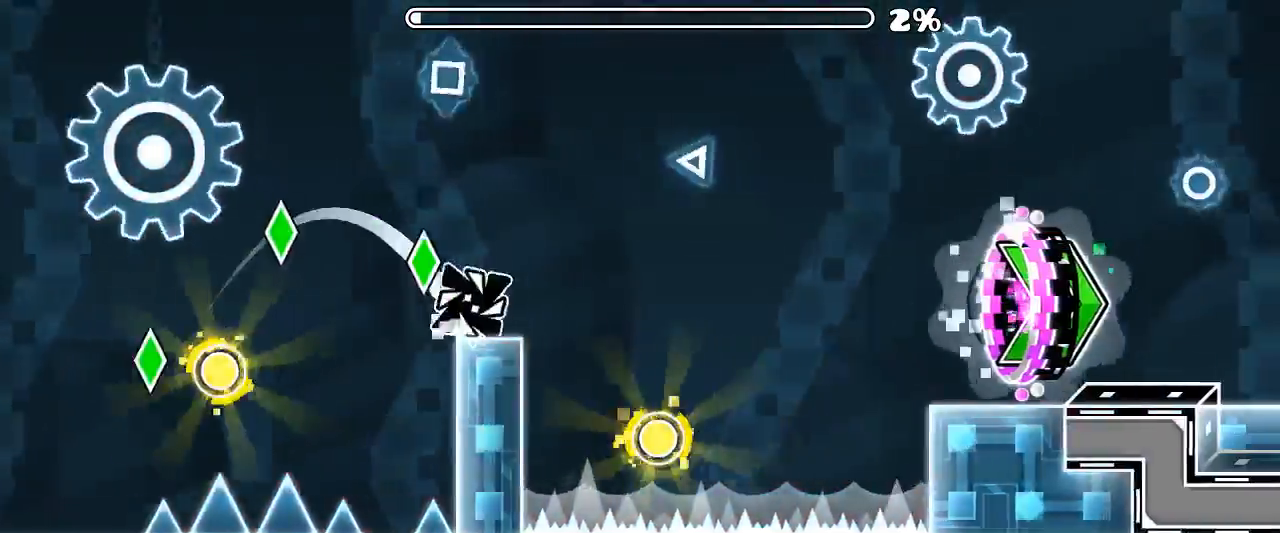
{"keys": [], "mouse": [], "events": [[200, "mouse_left", "down"], [366, "mouse_left", "up"]]}
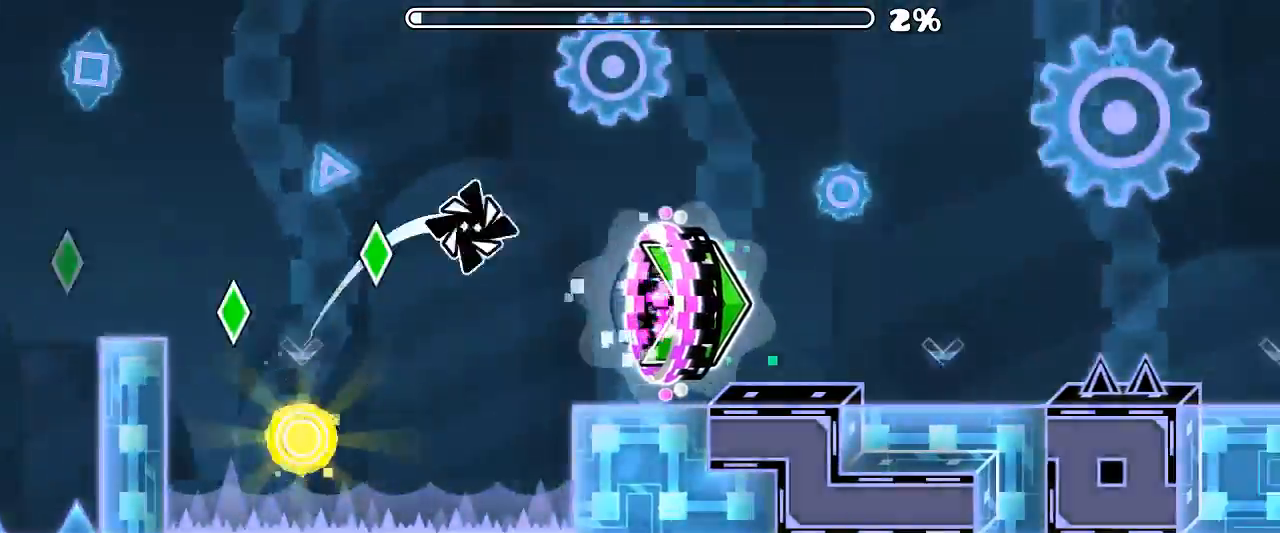
{"keys": [], "mouse": ["left"], "events": [[433, "mouse_left", "down"]]}
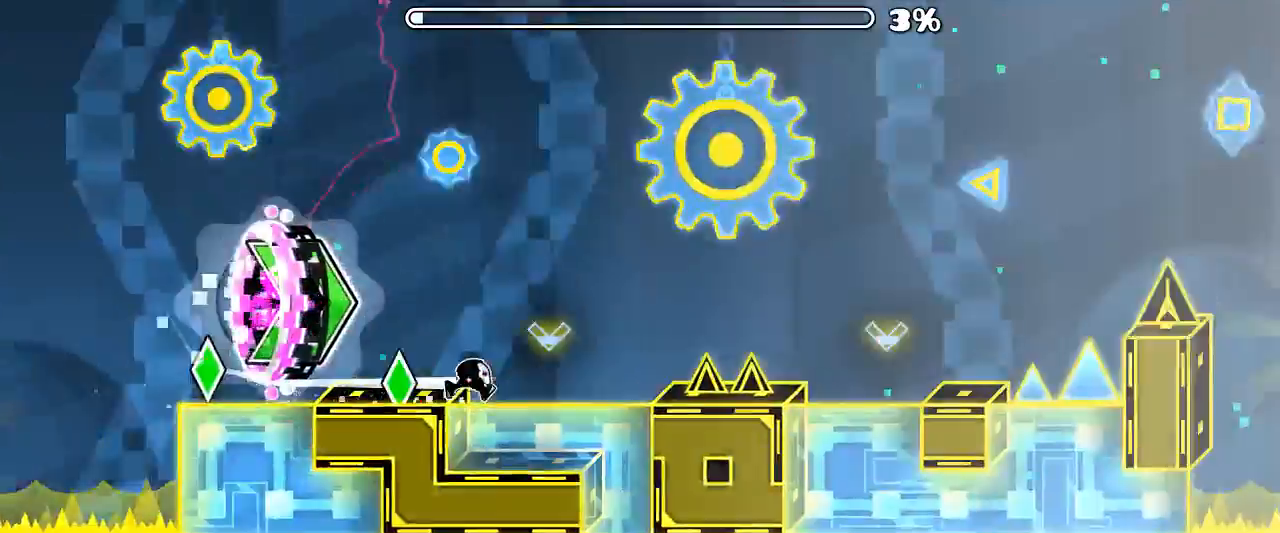
{"keys": [], "mouse": ["left"], "events": [[133, "mouse_left", "up"], [400, "mouse_left", "down"]]}
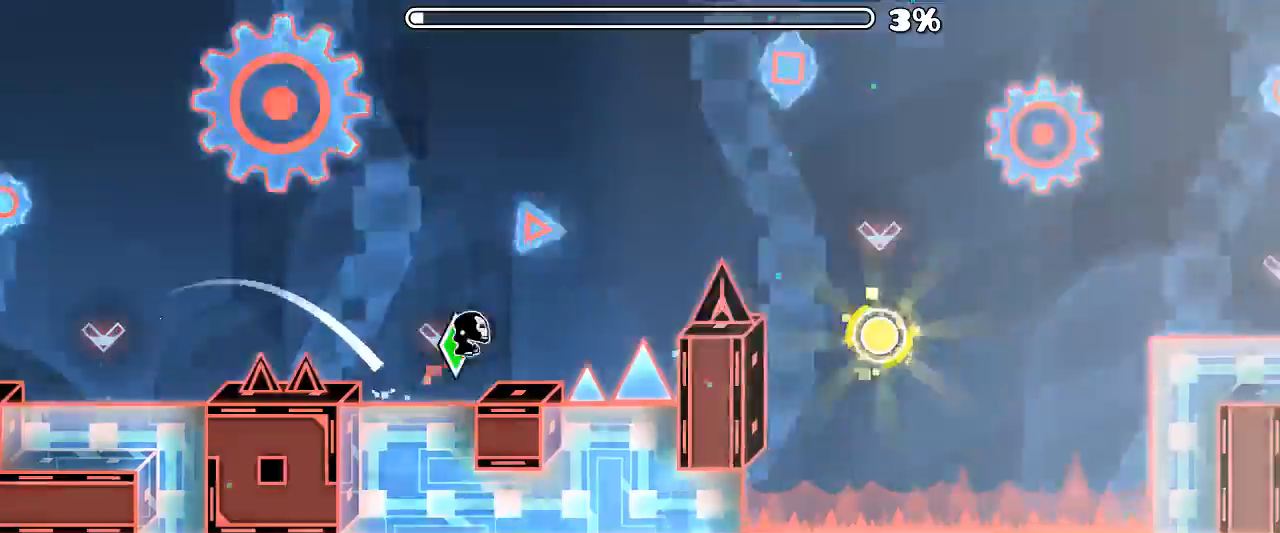
{"keys": [], "mouse": ["left"], "events": [[200, "mouse_left", "up"], [366, "mouse_left", "down"]]}
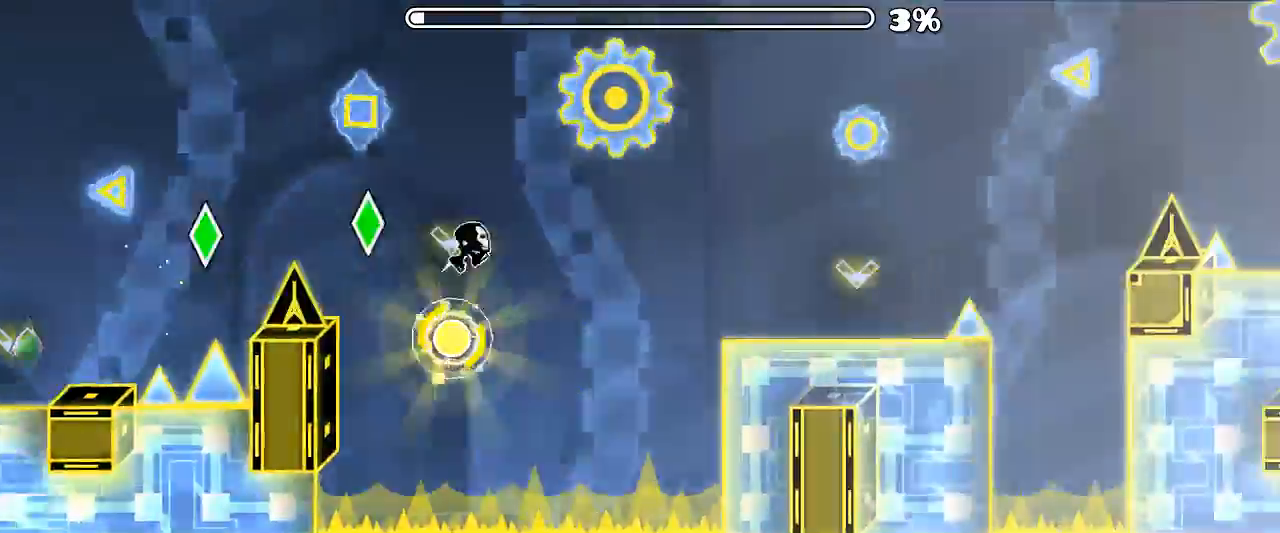
{"keys": [], "mouse": ["left"], "events": [[66, "mouse_left", "up"], [333, "mouse_left", "down"]]}
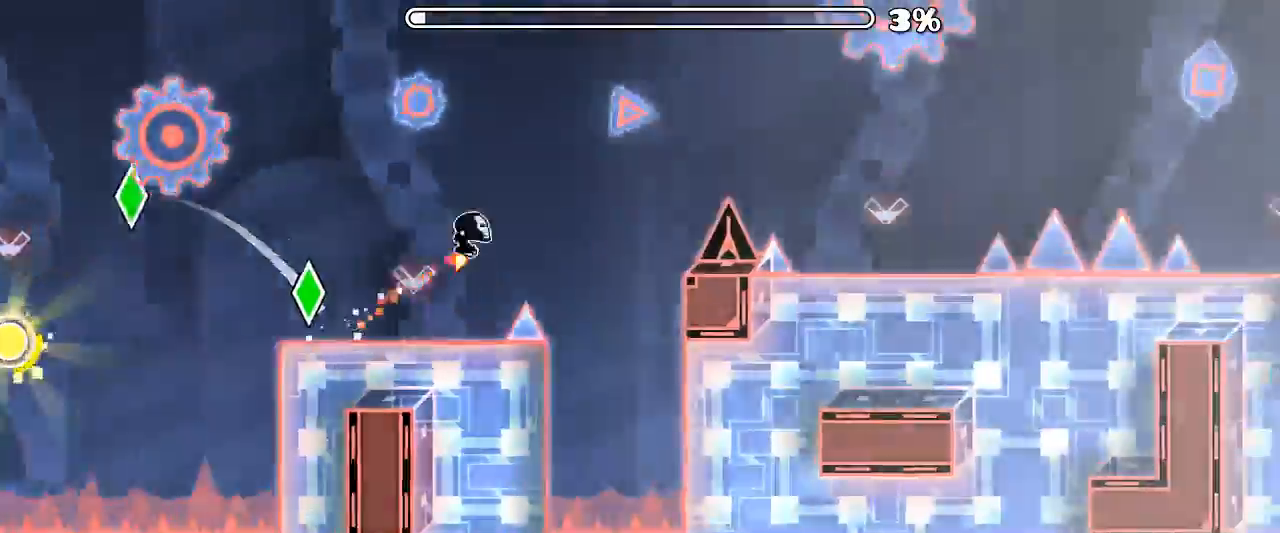
{"keys": [], "mouse": ["left"], "events": [[300, "mouse_left", "up"], [466, "mouse_left", "down"]]}
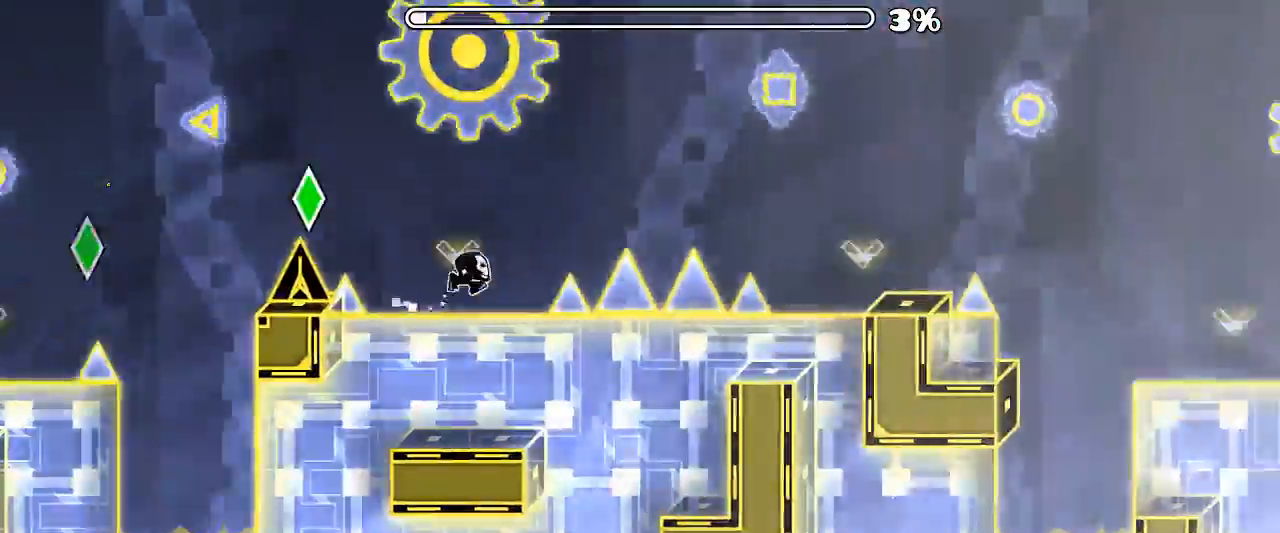
{"keys": [], "mouse": ["left"], "events": [[133, "mouse_left", "up"], [366, "mouse_left", "down"]]}
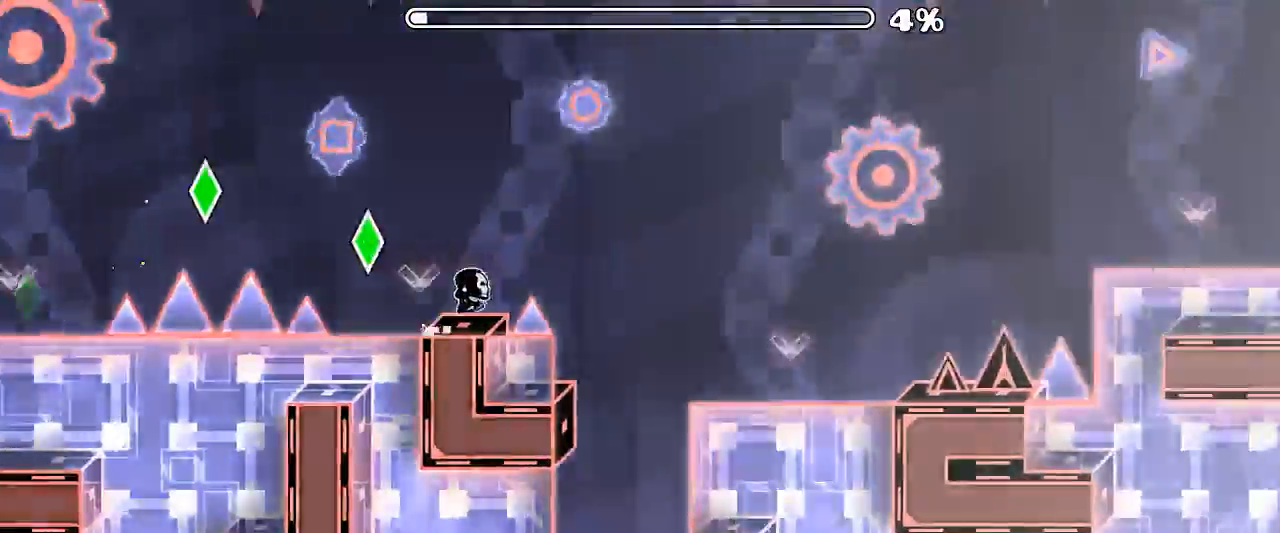
{"keys": [], "mouse": ["left"], "events": [[33, "mouse_left", "up"], [200, "mouse_left", "down"]]}
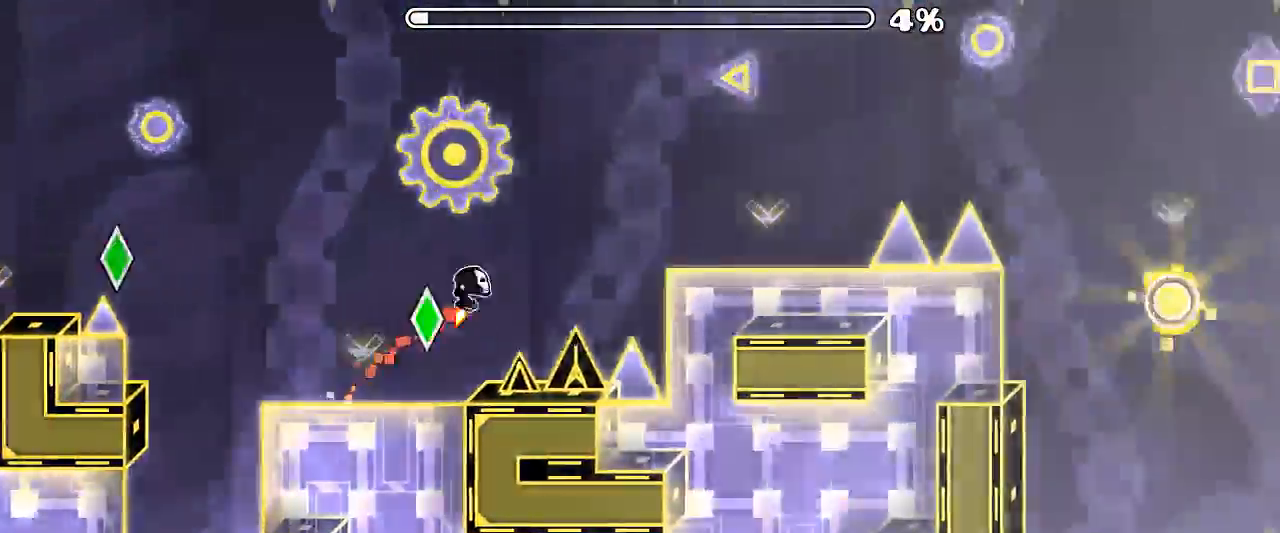
{"keys": [], "mouse": [], "events": [[100, "mouse_left", "up"], [333, "mouse_left", "down"], [500, "mouse_left", "up"]]}